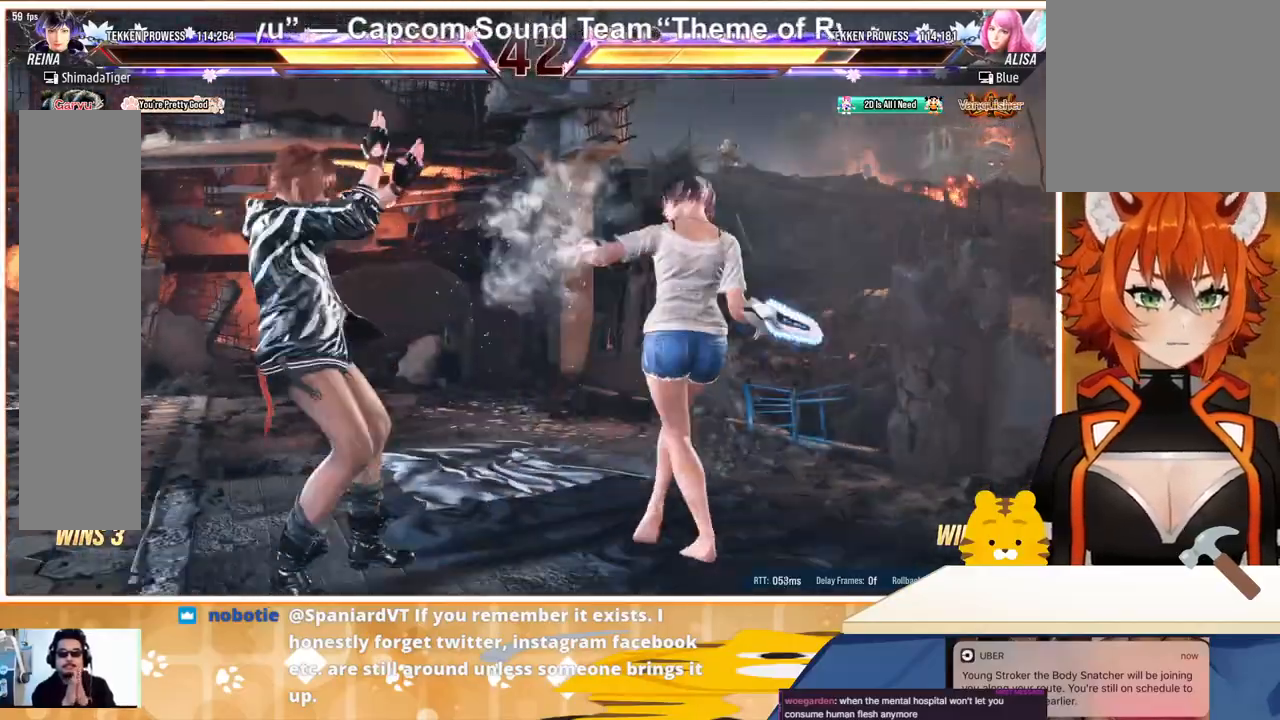
Gameplay with a controller (arcade stick); each line is a JSON object with the inputs held at the frame after it. "events" lists button and stick changes between this image and that frame as [ms after this image, input, new state], when the widget could be followed in between. Not read: L3 R3.
{"buttons": ["DPAD_LEFT"], "events": [[267, "DPAD_DOWN", "down"], [300, "DPAD_LEFT", "up"], [367, "DPAD_DOWN", "up"], [400, "DPAD_LEFT", "down"]]}
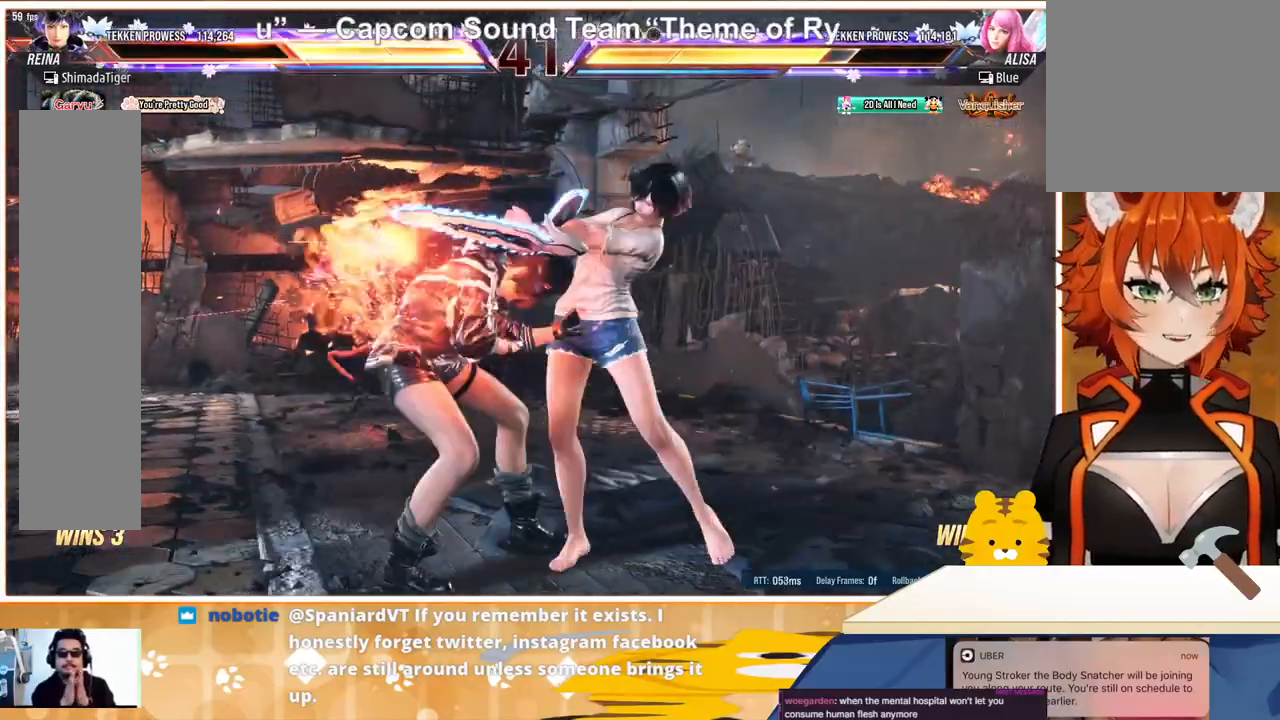
{"buttons": ["DPAD_LEFT"], "events": []}
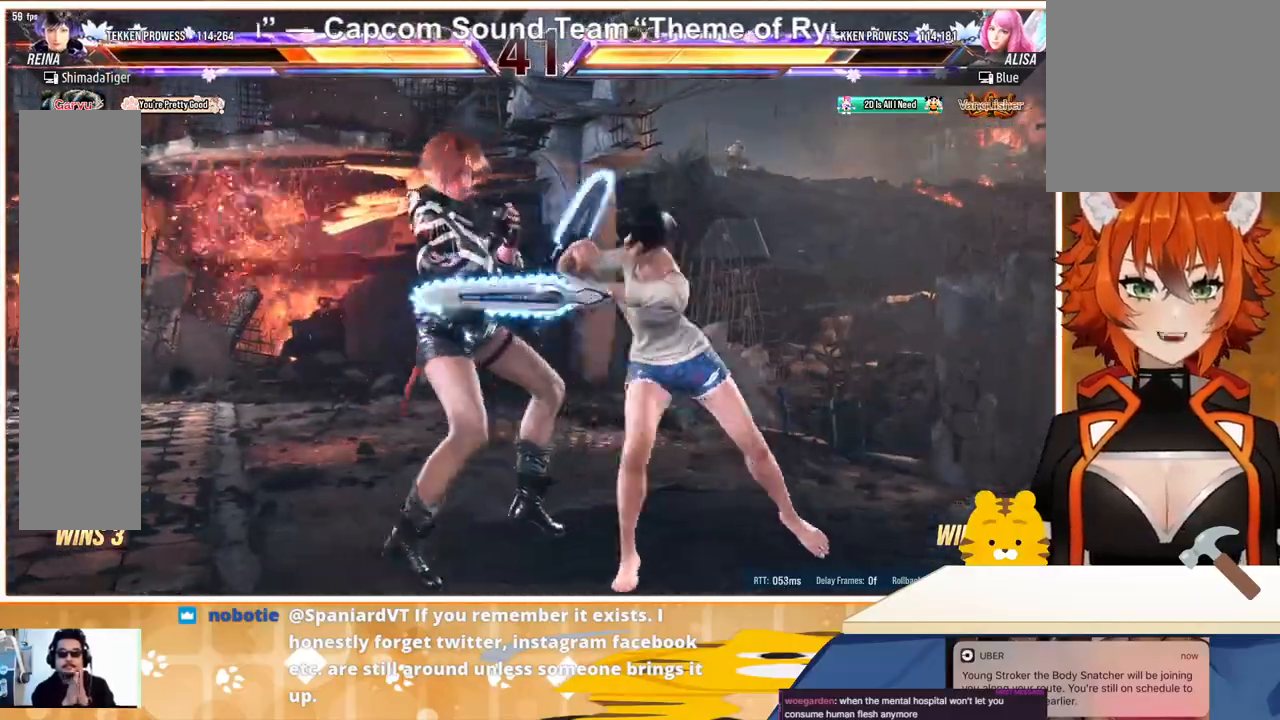
{"buttons": ["DPAD_LEFT"], "events": []}
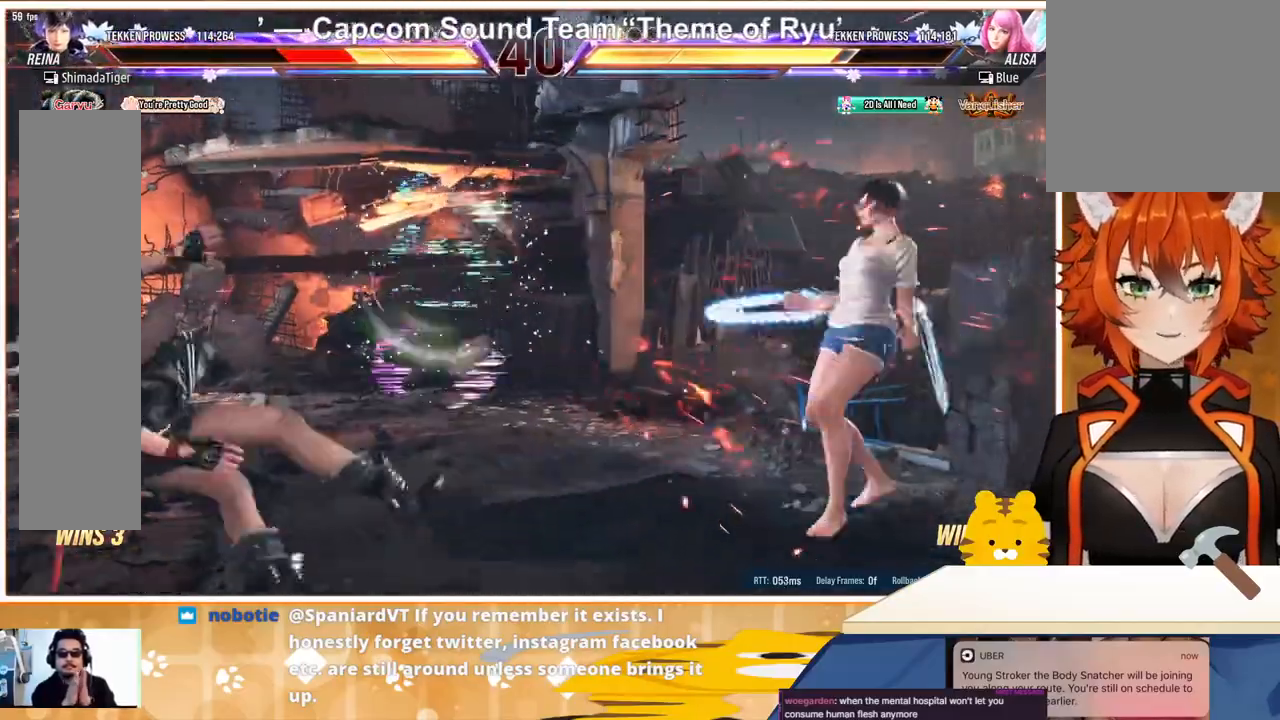
{"buttons": ["DPAD_LEFT"], "events": [[100, "DPAD_LEFT", "up"], [167, "DPAD_LEFT", "down"], [400, "DPAD_LEFT", "up"], [467, "DPAD_LEFT", "down"]]}
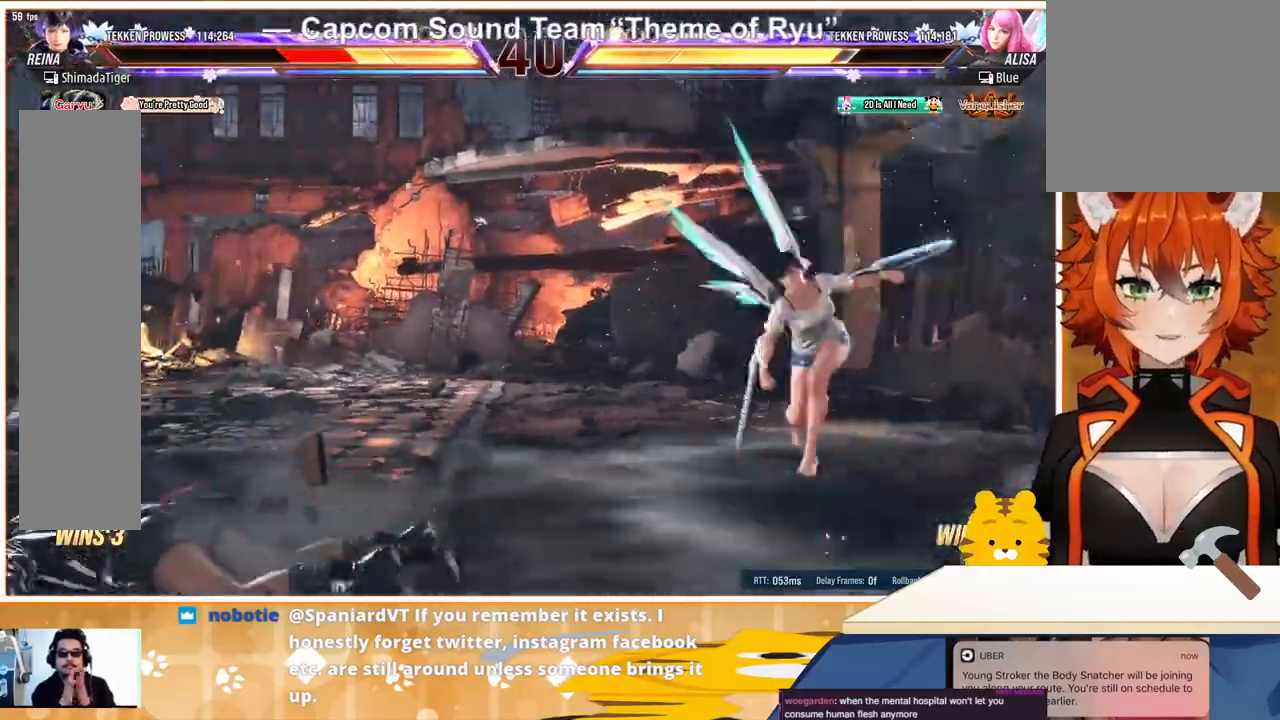
{"buttons": ["DPAD_LEFT"], "events": [[67, "DPAD_LEFT", "up"], [133, "DPAD_LEFT", "down"], [233, "DPAD_LEFT", "up"], [300, "DPAD_LEFT", "down"], [400, "DPAD_LEFT", "up"], [467, "DPAD_LEFT", "down"]]}
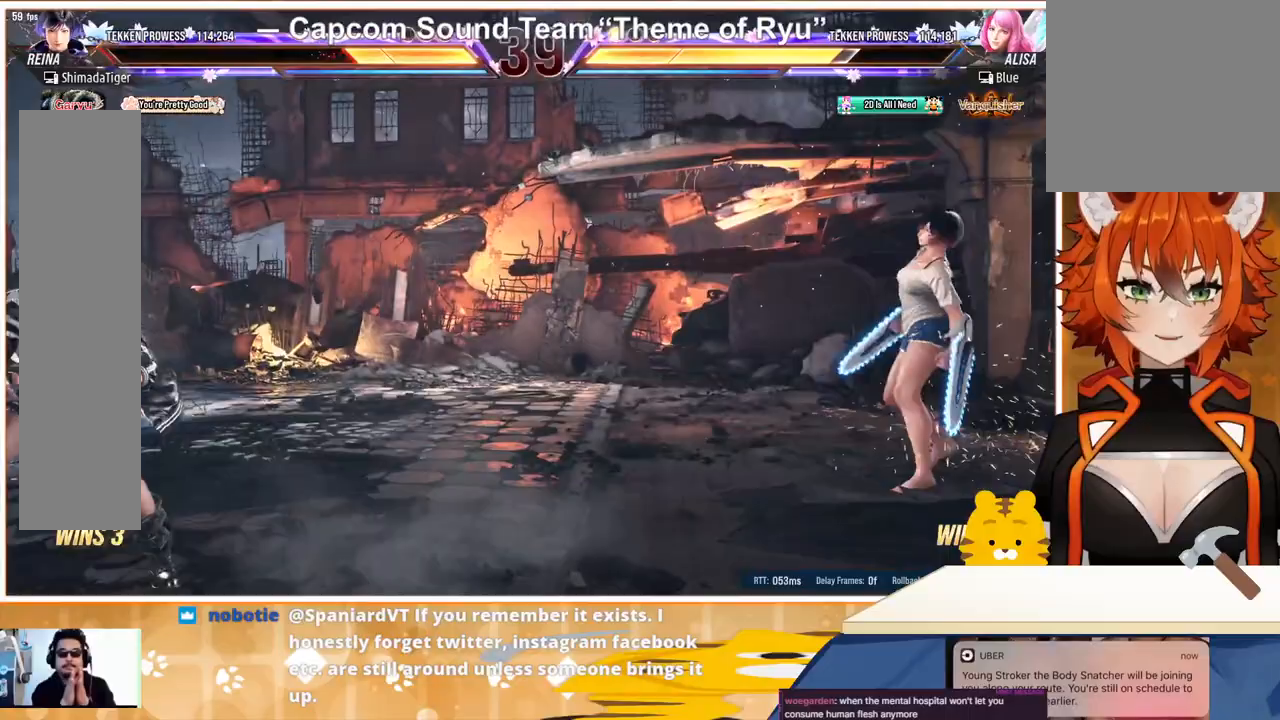
{"buttons": [], "events": [[133, "DPAD_LEFT", "up"], [167, "DPAD_UP", "down"], [200, "DPAD_UP", "up"], [333, "DPAD_DOWN", "down"], [433, "DPAD_DOWN", "up"]]}
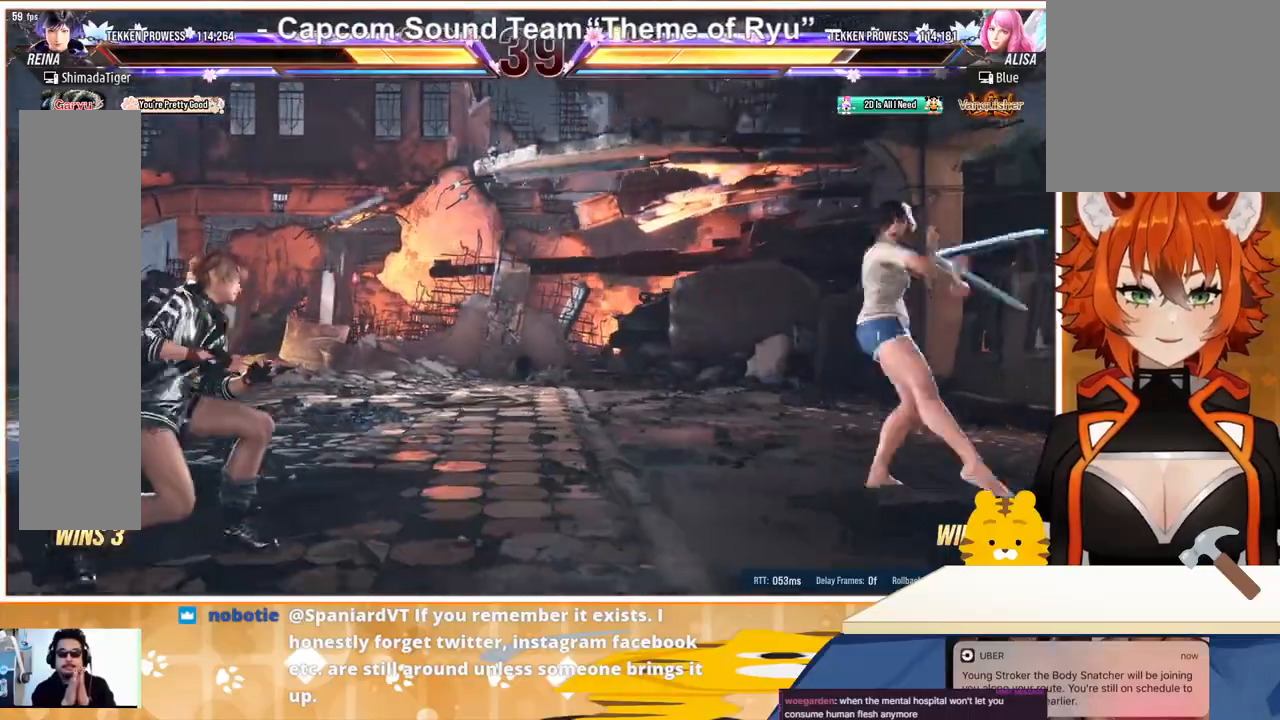
{"buttons": [], "events": [[33, "DPAD_DOWN", "down"], [100, "DPAD_DOWN", "up"], [200, "DPAD_RIGHT", "down"], [233, "DPAD_RIGHT", "up"], [267, "DPAD_LEFT", "down"], [333, "DPAD_LEFT", "up"], [400, "DPAD_RIGHT", "down"], [467, "DPAD_RIGHT", "up"]]}
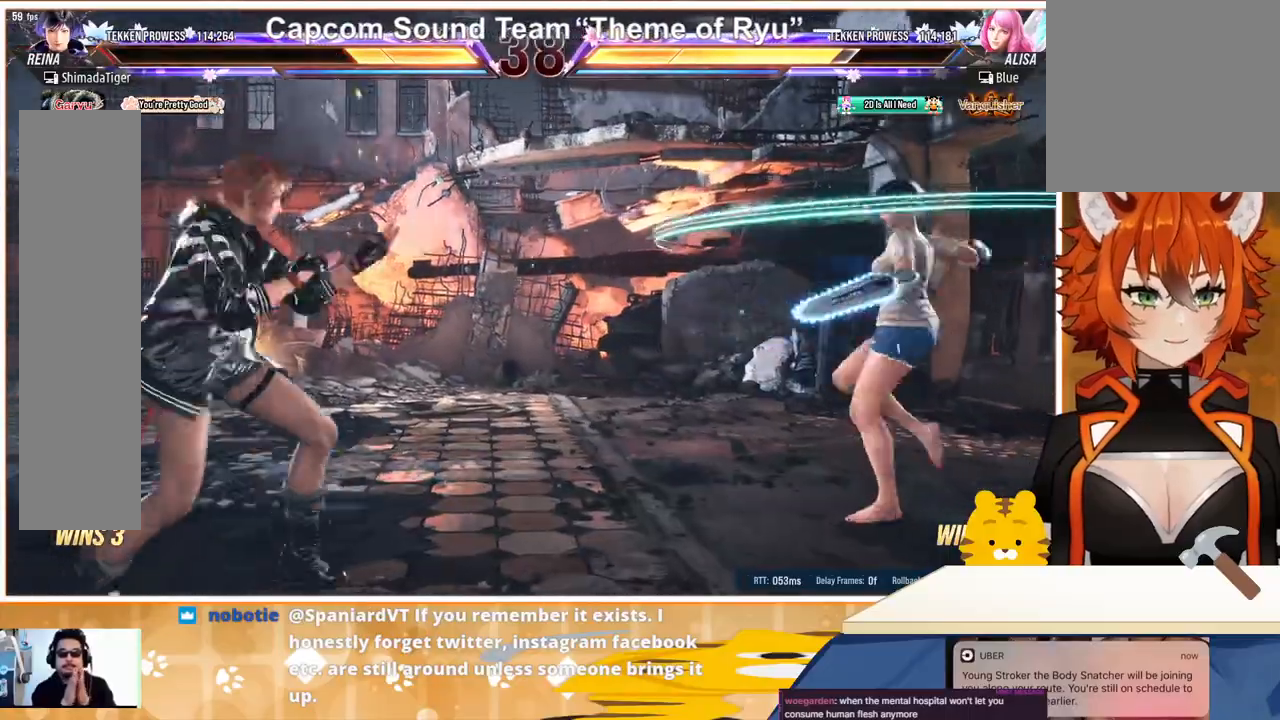
{"buttons": ["DPAD_DOWN"], "events": [[33, "DPAD_RIGHT", "down"], [233, "TRIANGLE", "down"], [367, "TRIANGLE", "up"], [433, "DPAD_DOWN", "down"], [467, "DPAD_RIGHT", "up"]]}
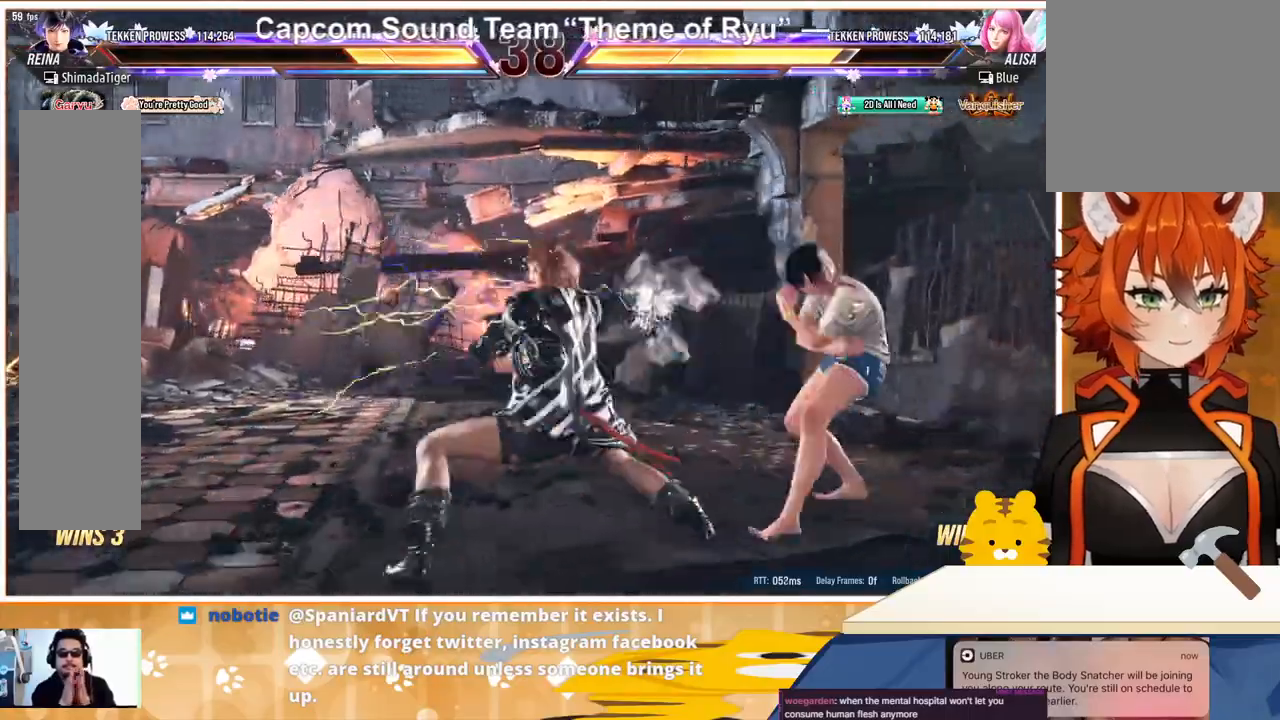
{"buttons": ["DPAD_LEFT"], "events": [[133, "CIRCLE", "down"], [167, "CROSS", "down"], [233, "CIRCLE", "up"], [233, "CROSS", "up"], [300, "CIRCLE", "down"], [300, "CROSS", "down"], [367, "CIRCLE", "up"], [367, "CROSS", "up"], [367, "DPAD_DOWN", "up"], [367, "DPAD_LEFT", "down"]]}
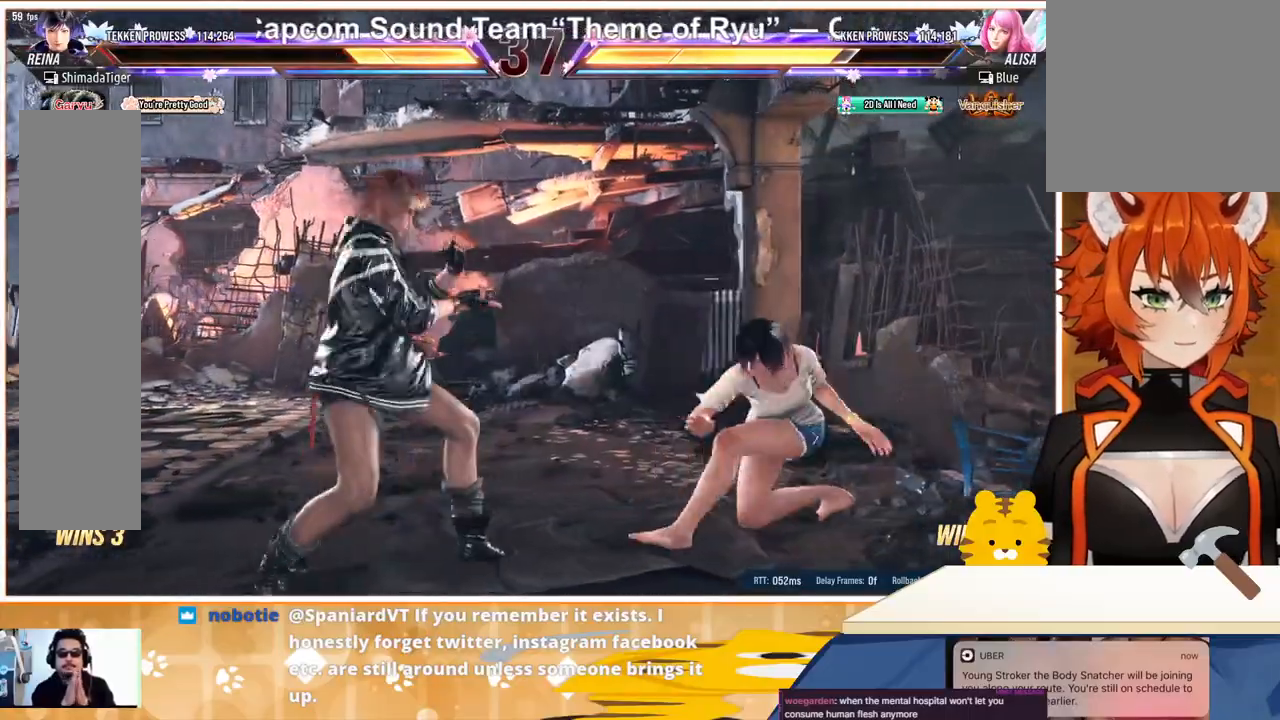
{"buttons": ["DPAD_LEFT"], "events": []}
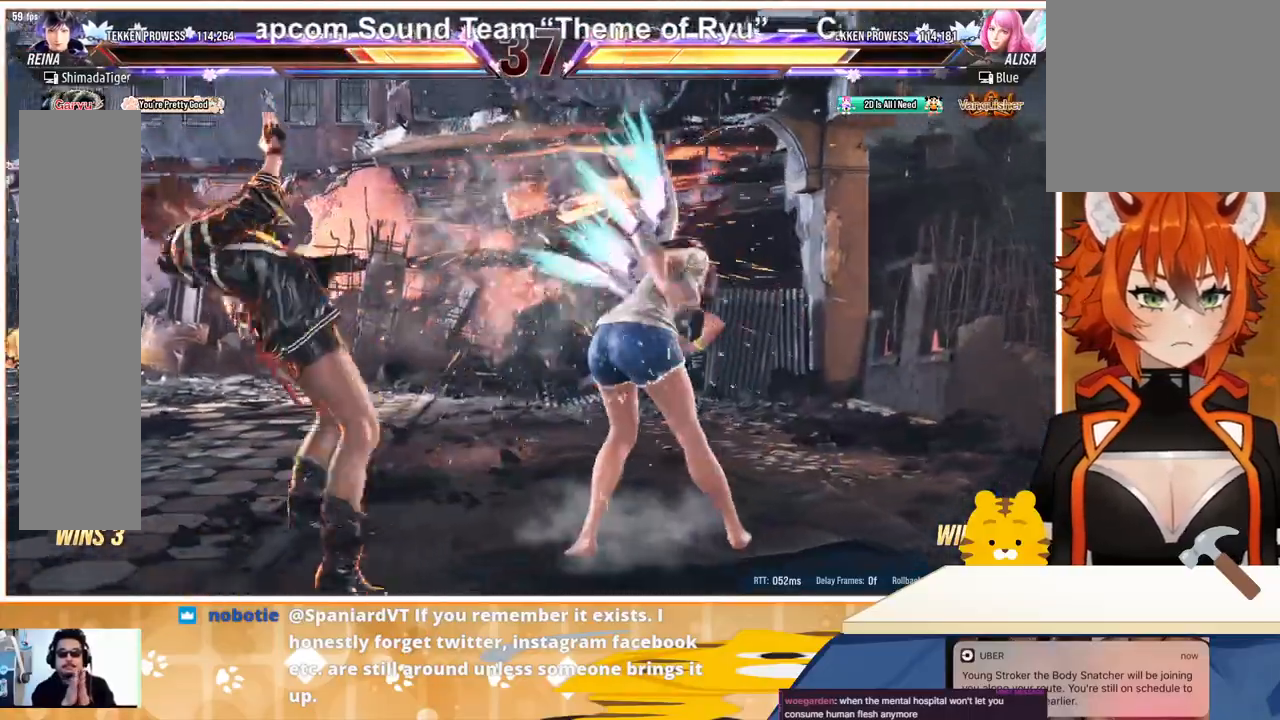
{"buttons": ["DPAD_LEFT"], "events": [[100, "DPAD_LEFT", "up"], [200, "DPAD_LEFT", "down"], [267, "DPAD_LEFT", "up"], [367, "DPAD_LEFT", "down"]]}
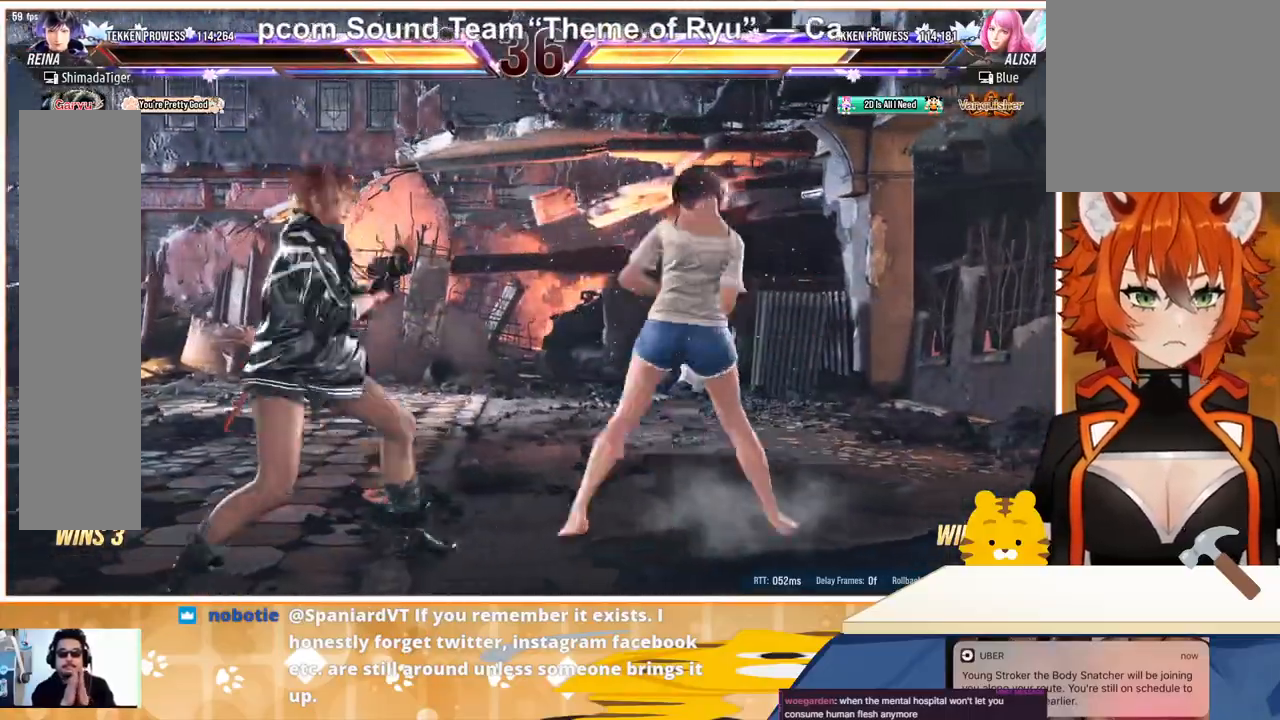
{"buttons": ["DPAD_LEFT"], "events": [[33, "DPAD_LEFT", "up"], [167, "DPAD_LEFT", "down"], [367, "DPAD_LEFT", "up"], [433, "DPAD_LEFT", "down"]]}
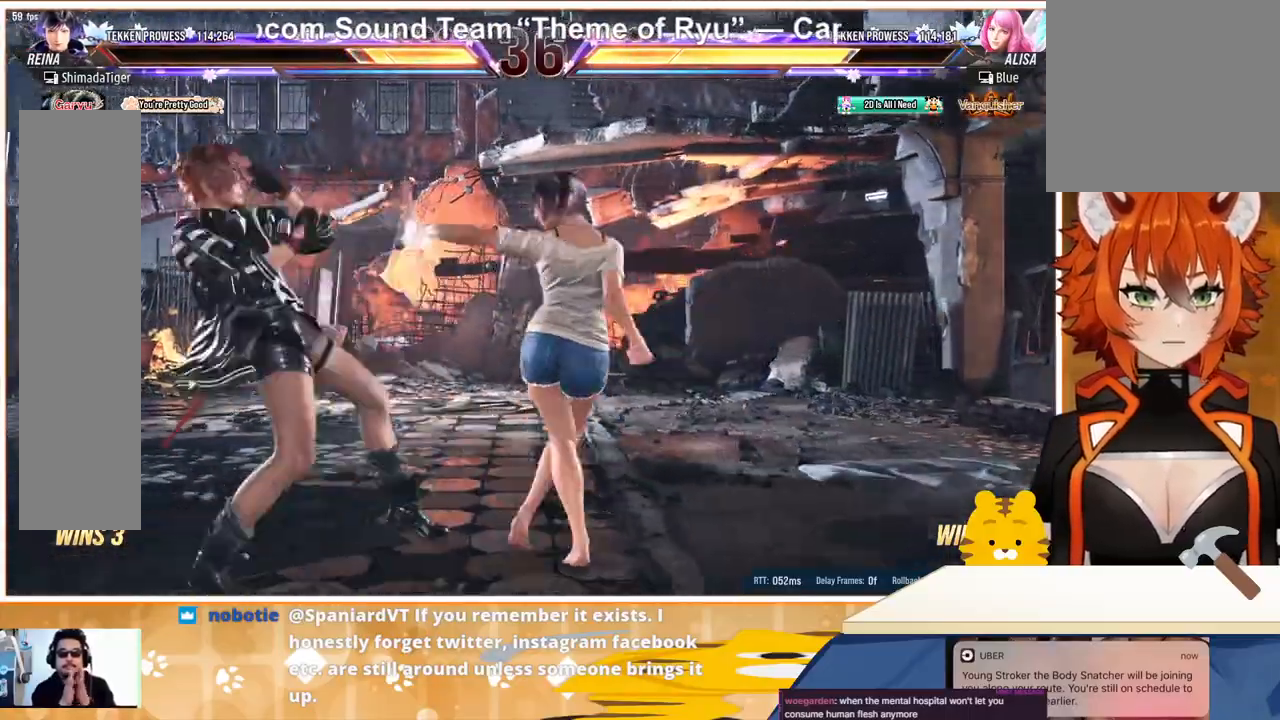
{"buttons": ["SQUARE", "DPAD_DOWN", "DPAD_RIGHT"], "events": [[233, "DPAD_LEFT", "up"], [267, "DPAD_DOWN", "down"], [267, "DPAD_RIGHT", "down"], [333, "SQUARE", "down"], [400, "SQUARE", "up"], [433, "DPAD_RIGHT", "up"], [467, "DPAD_RIGHT", "down"], [467, "SQUARE", "down"]]}
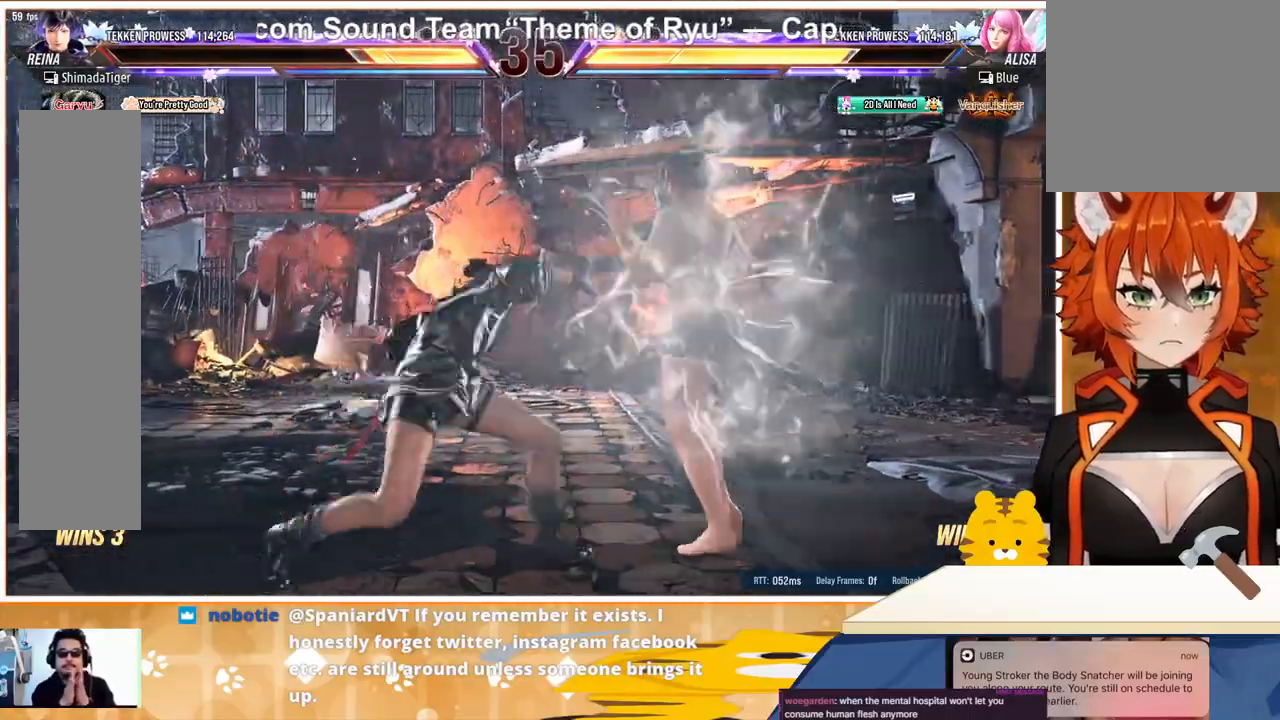
{"buttons": ["DPAD_LEFT"], "events": [[33, "SQUARE", "up"], [100, "DPAD_DOWN", "up"], [133, "SQUARE", "down"], [200, "DPAD_RIGHT", "up"], [200, "SQUARE", "up"], [400, "DPAD_LEFT", "down"]]}
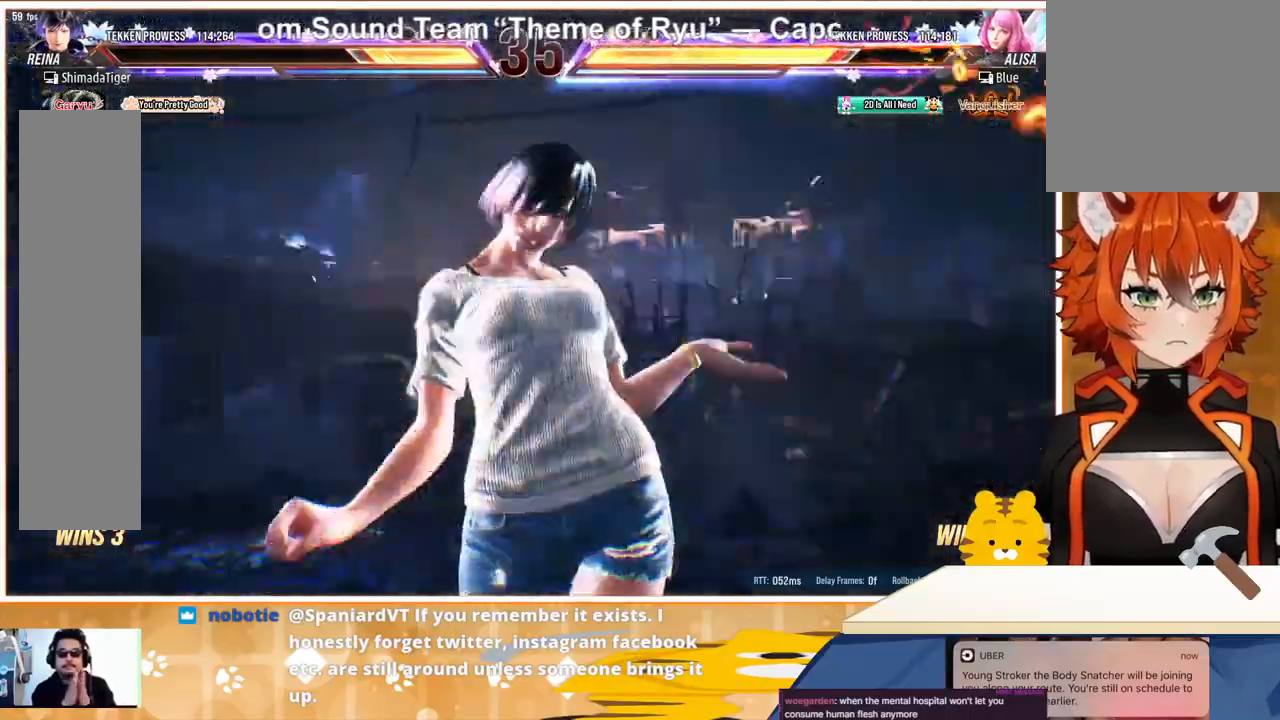
{"buttons": ["DPAD_LEFT"], "events": [[133, "DPAD_LEFT", "up"], [200, "DPAD_LEFT", "down"], [300, "DPAD_LEFT", "up"], [367, "DPAD_LEFT", "down"]]}
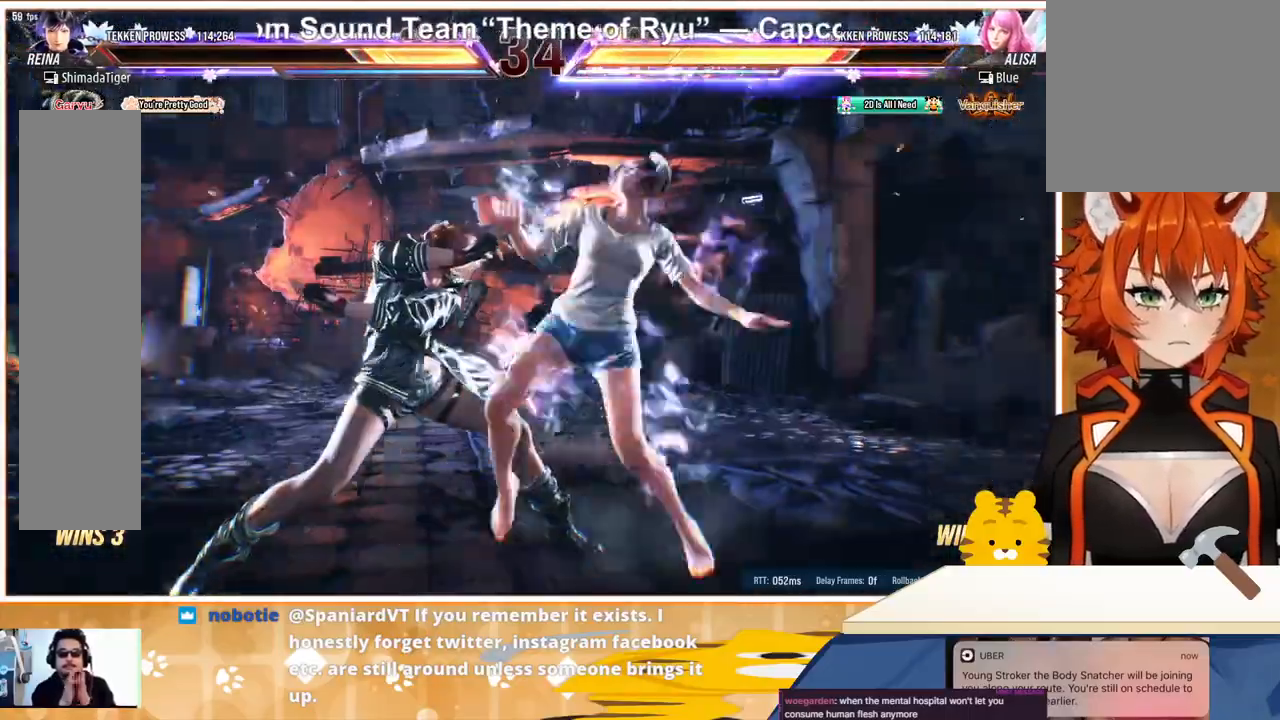
{"buttons": [], "events": [[500, "DPAD_LEFT", "up"]]}
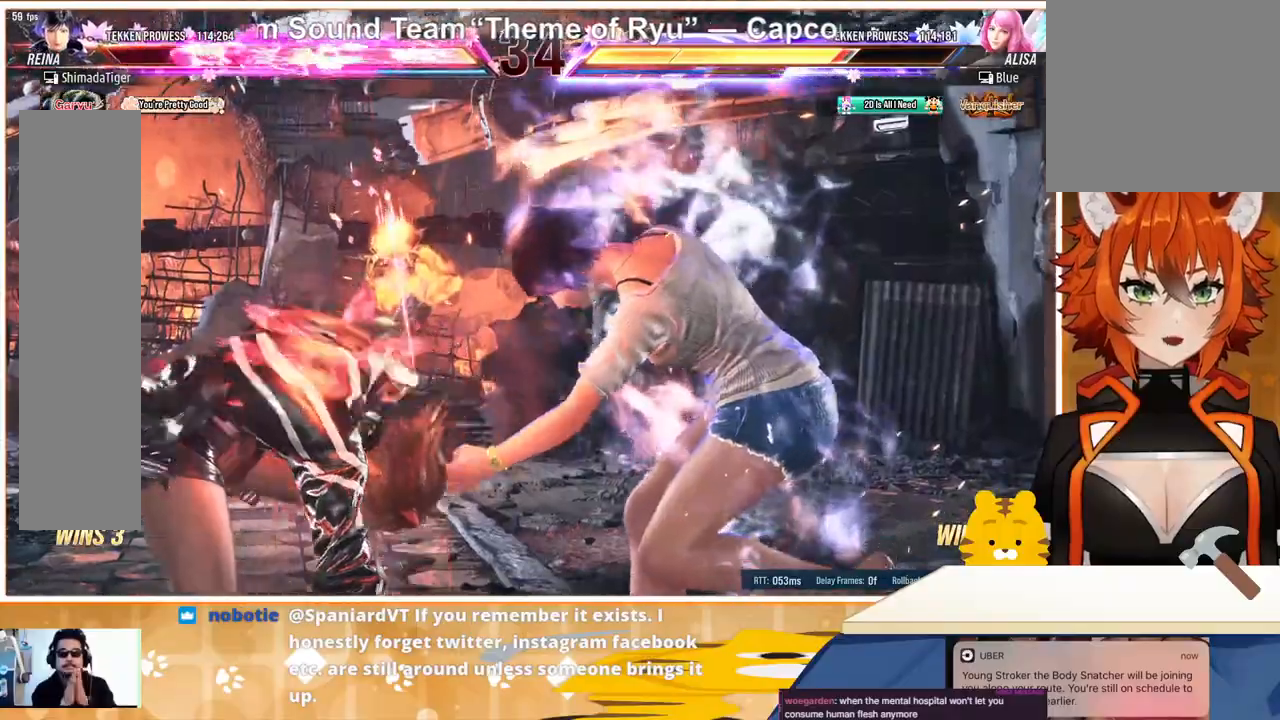
{"buttons": ["DPAD_LEFT"], "events": [[300, "DPAD_LEFT", "down"], [367, "DPAD_LEFT", "up"], [467, "DPAD_LEFT", "down"]]}
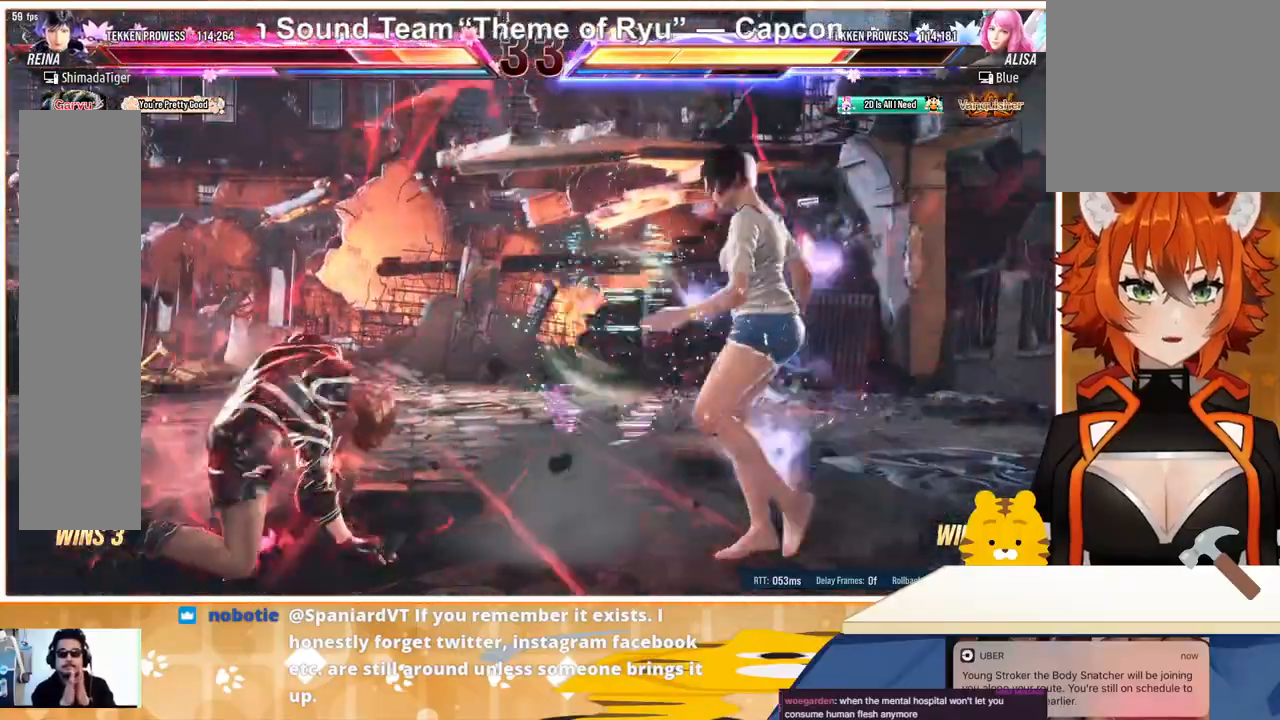
{"buttons": [], "events": [[33, "DPAD_LEFT", "up"], [100, "DPAD_LEFT", "down"], [167, "DPAD_LEFT", "up"], [200, "DPAD_RIGHT", "down"], [200, "DPAD_UP", "down"], [267, "CIRCLE", "down"], [333, "CIRCLE", "up"], [333, "DPAD_RIGHT", "up"], [333, "DPAD_UP", "up"], [400, "CIRCLE", "down"], [500, "CIRCLE", "up"]]}
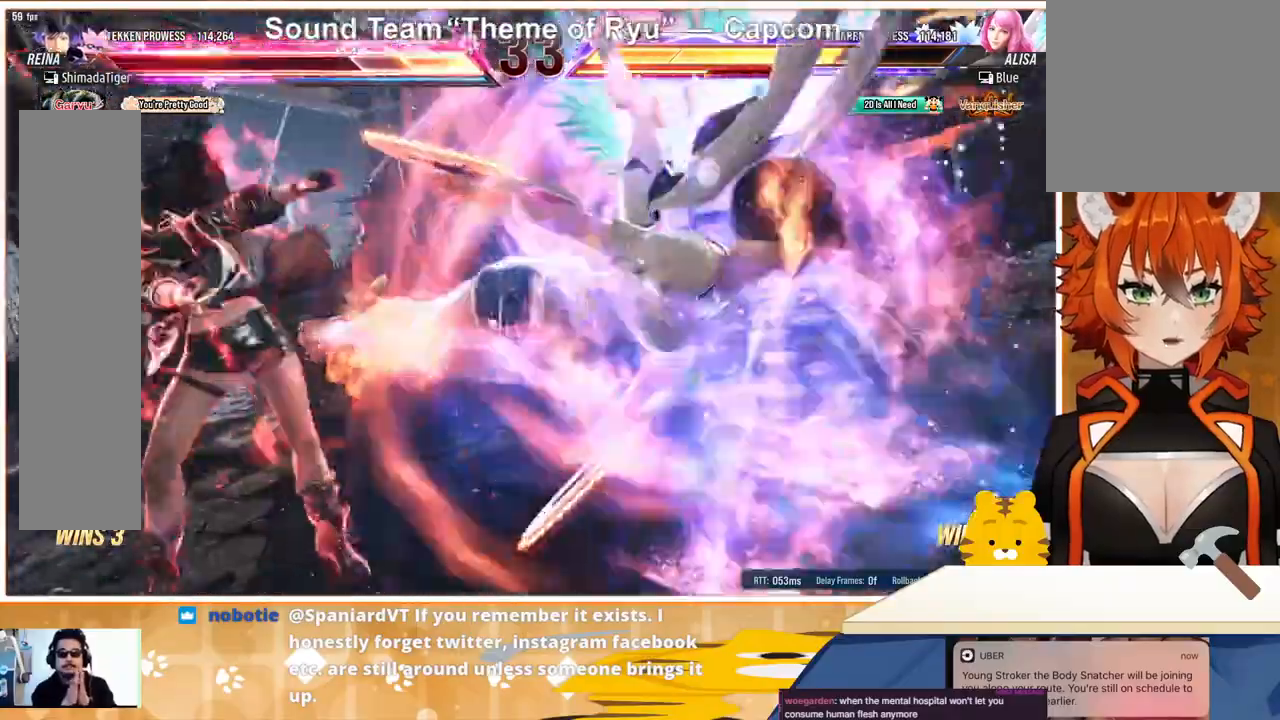
{"buttons": ["TRIANGLE", "DPAD_LEFT"], "events": [[167, "DPAD_LEFT", "down"], [467, "TRIANGLE", "down"]]}
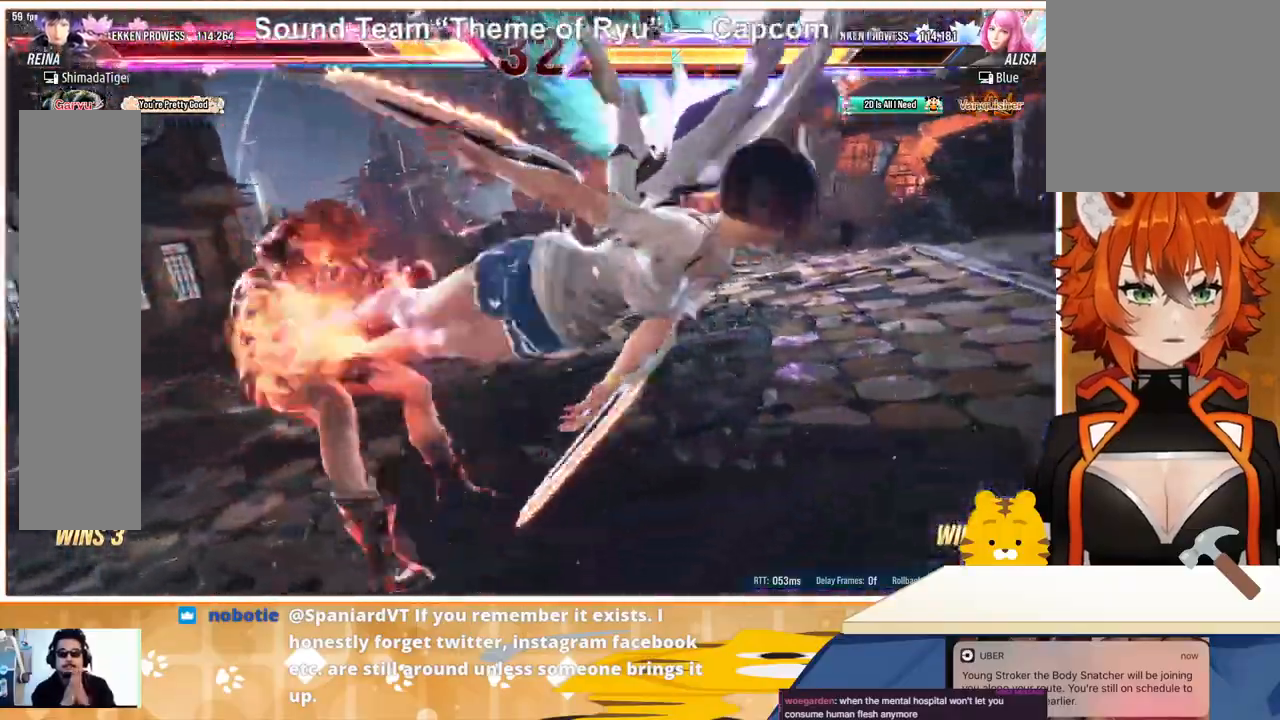
{"buttons": [], "events": [[33, "TRIANGLE", "up"], [100, "TRIANGLE", "down"], [200, "TRIANGLE", "up"], [367, "DPAD_LEFT", "up"]]}
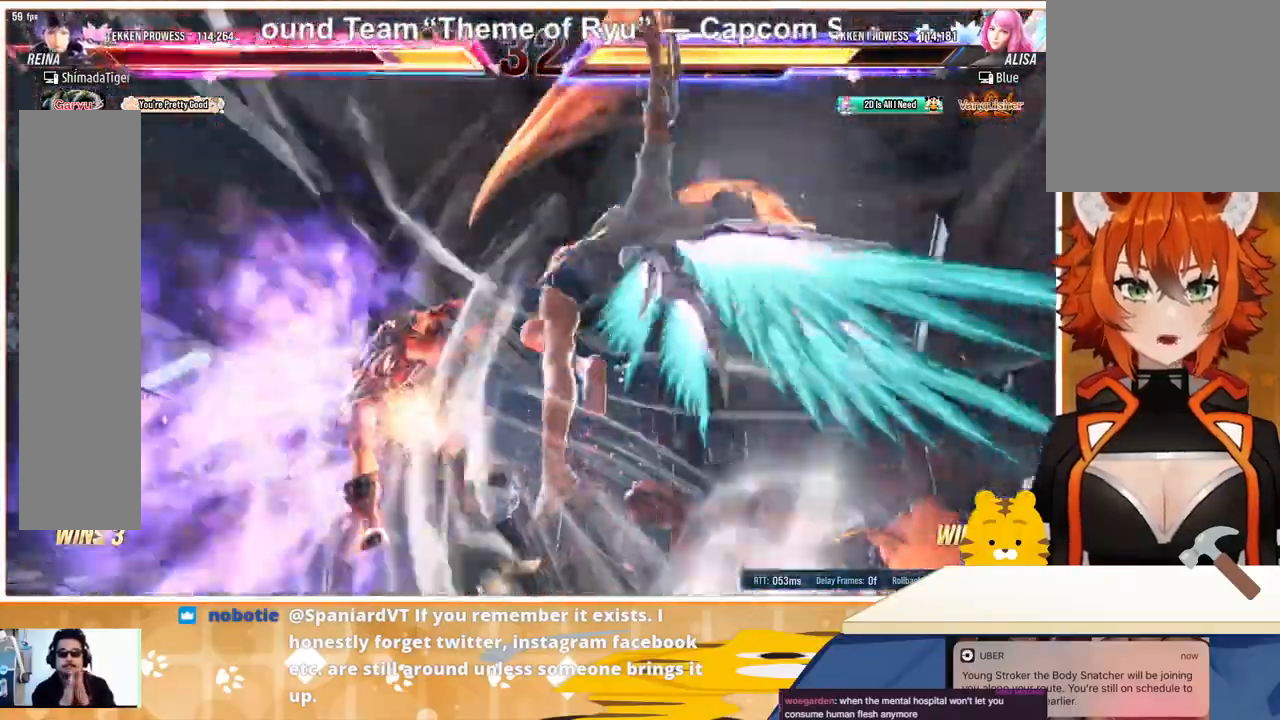
{"buttons": [], "events": []}
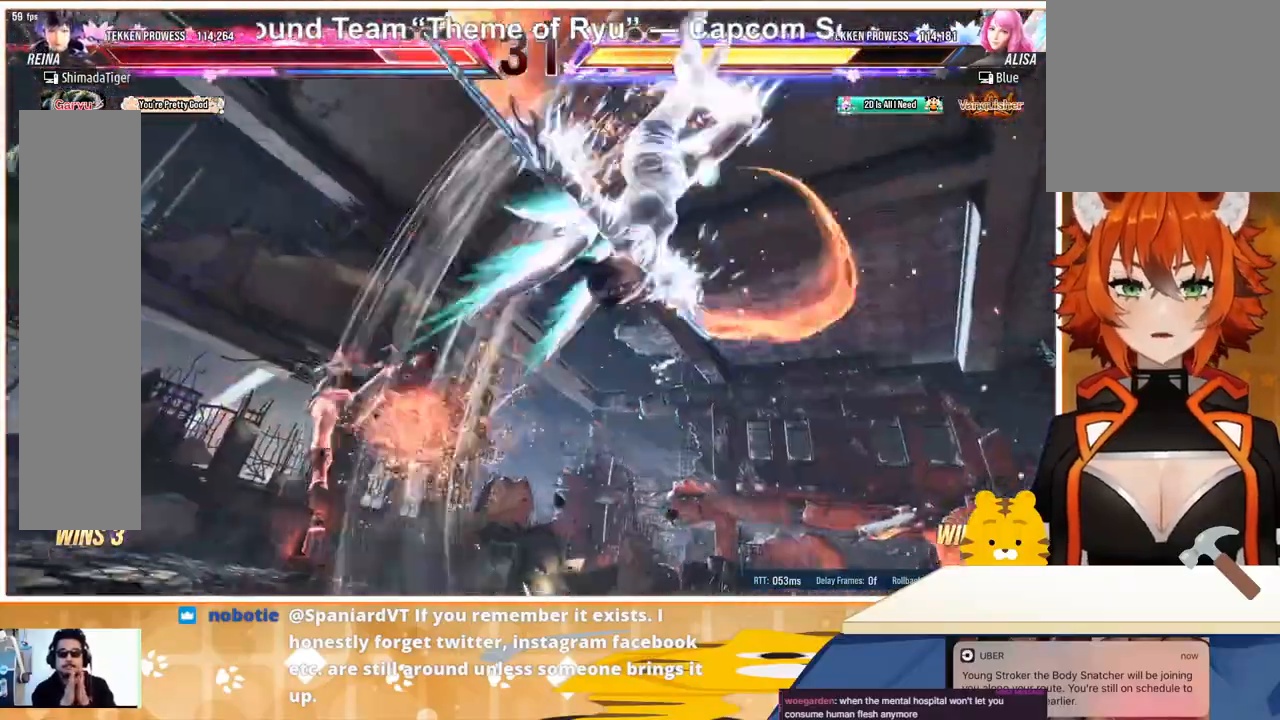
{"buttons": ["DPAD_LEFT"], "events": [[267, "DPAD_LEFT", "down"]]}
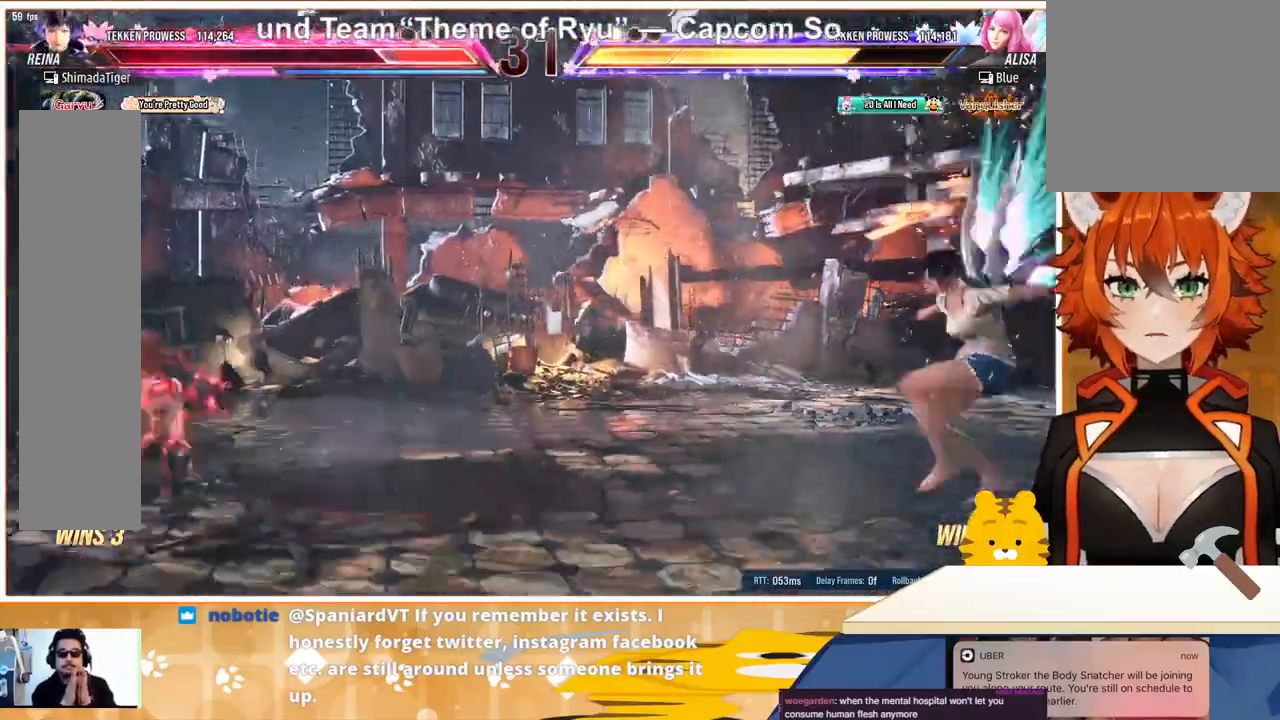
{"buttons": ["DPAD_LEFT"], "events": []}
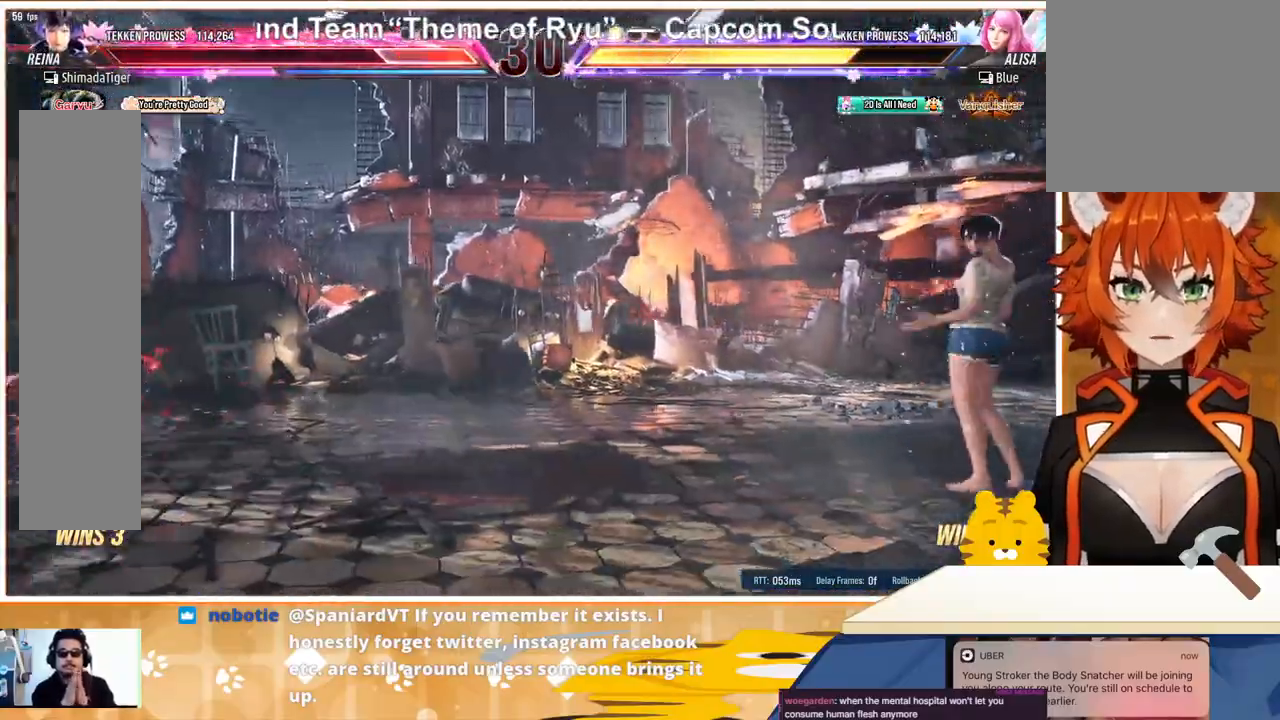
{"buttons": ["DPAD_DOWN"], "events": [[200, "DPAD_LEFT", "up"], [200, "DPAD_RIGHT", "down"], [300, "DPAD_RIGHT", "up"], [367, "DPAD_RIGHT", "down"], [433, "DPAD_DOWN", "down"], [467, "DPAD_RIGHT", "up"]]}
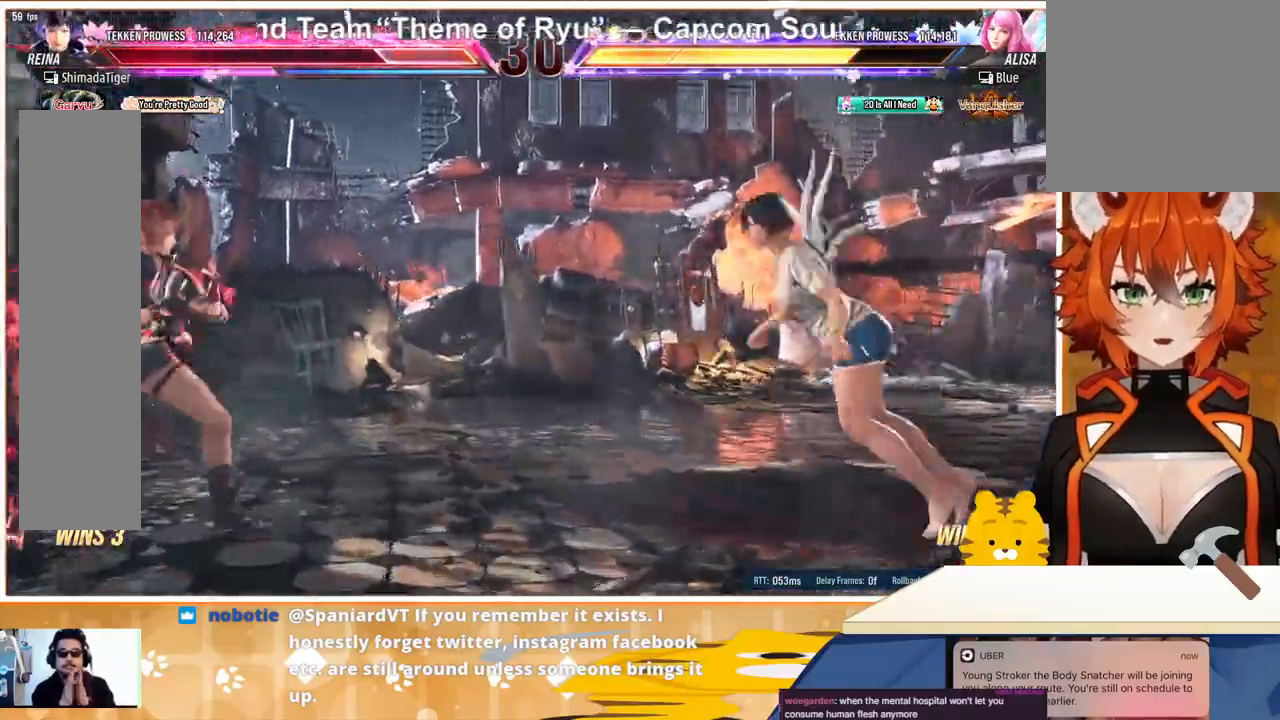
{"buttons": ["TRIANGLE", "DPAD_DOWN", "DPAD_RIGHT"], "events": [[33, "DPAD_DOWN", "up"], [100, "DPAD_DOWN", "down"], [167, "DPAD_DOWN", "up"], [233, "DPAD_LEFT", "down"], [433, "DPAD_DOWN", "down"], [433, "DPAD_LEFT", "up"], [467, "DPAD_RIGHT", "down"], [467, "TRIANGLE", "down"]]}
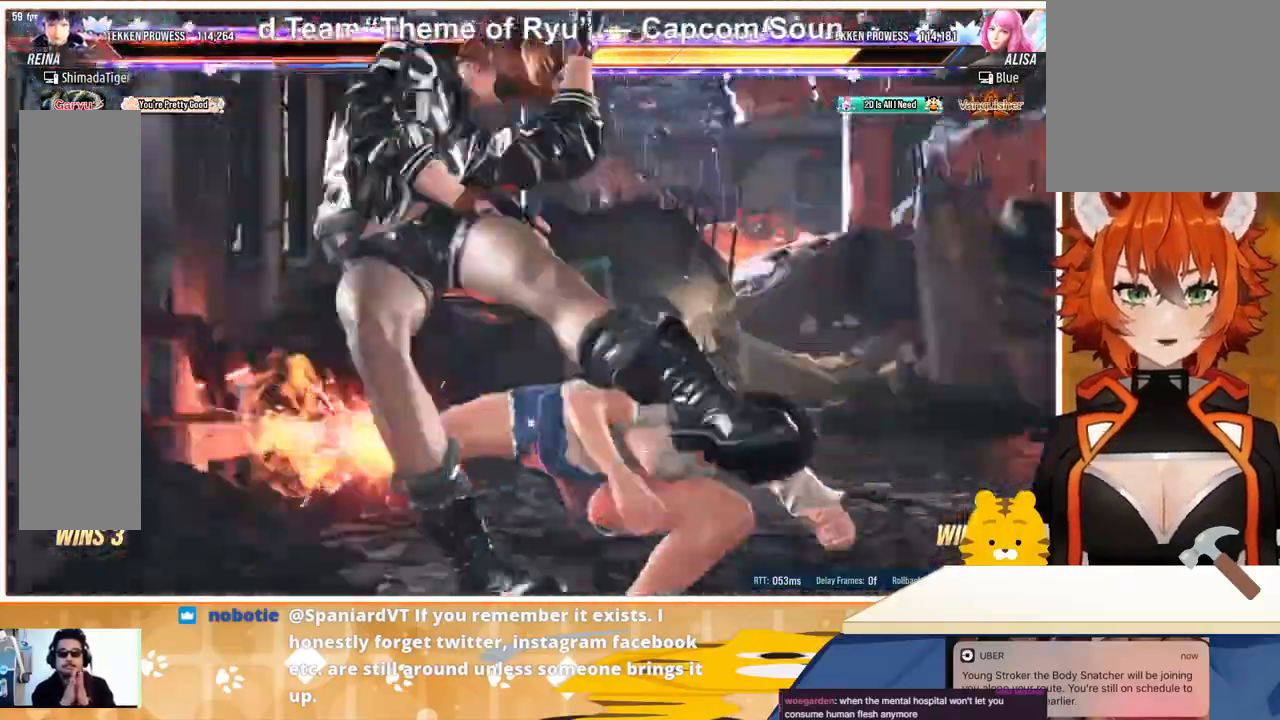
{"buttons": ["DPAD_DOWN"], "events": [[33, "DPAD_DOWN", "up"], [33, "DPAD_RIGHT", "up"], [33, "TRIANGLE", "up"], [167, "DPAD_LEFT", "down"], [300, "DPAD_LEFT", "up"], [400, "SQUARE", "down"], [400, "TRIANGLE", "down"], [467, "DPAD_DOWN", "down"], [467, "SQUARE", "up"], [467, "TRIANGLE", "up"]]}
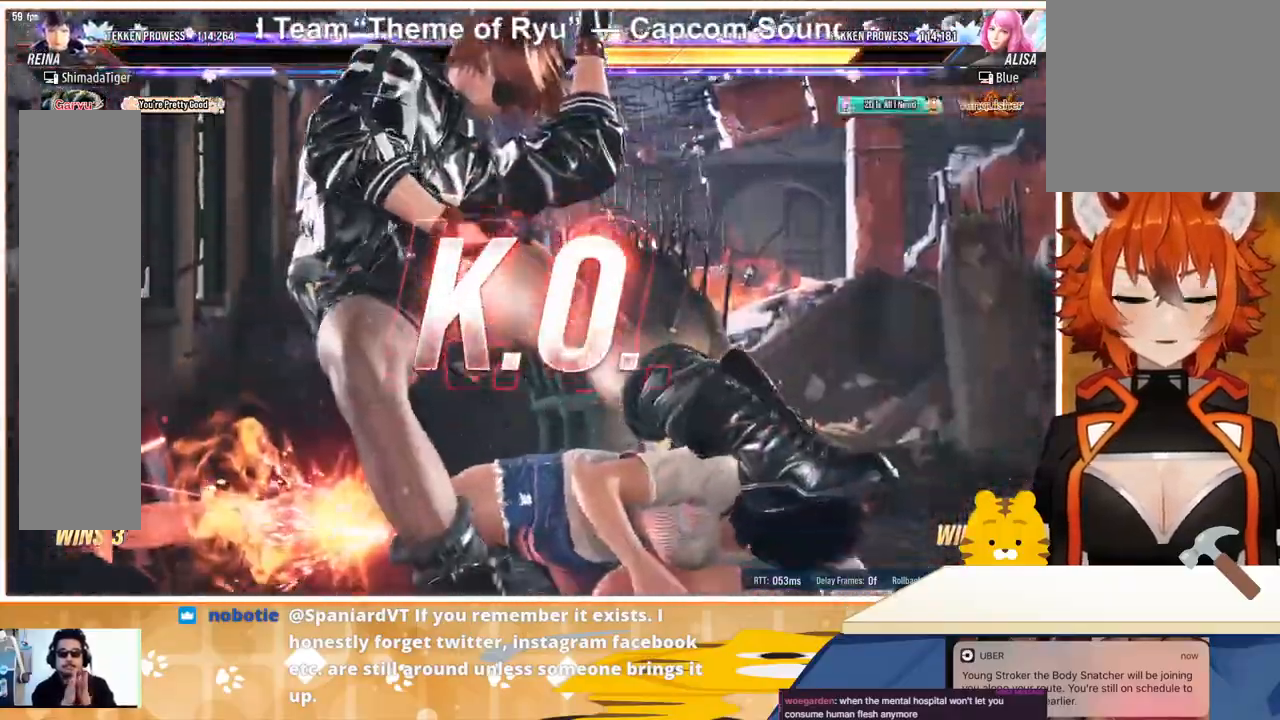
{"buttons": ["DPAD_DOWN"], "events": [[33, "DPAD_DOWN", "up"], [33, "SQUARE", "down"], [67, "DPAD_RIGHT", "down"], [133, "DPAD_RIGHT", "up"], [133, "SQUARE", "up"], [133, "TRIANGLE", "down"], [167, "DPAD_DOWN", "down"], [200, "SQUARE", "down"], [200, "TRIANGLE", "up"], [233, "DPAD_DOWN", "up"], [233, "DPAD_RIGHT", "down"], [267, "TRIANGLE", "down"], [300, "DPAD_DOWN", "down"], [300, "DPAD_RIGHT", "up"], [300, "SQUARE", "up"], [367, "SQUARE", "down"], [367, "TRIANGLE", "up"], [400, "DPAD_DOWN", "up"], [400, "DPAD_RIGHT", "down"], [433, "TRIANGLE", "down"], [467, "DPAD_DOWN", "down"], [467, "DPAD_RIGHT", "up"], [467, "SQUARE", "up"], [500, "TRIANGLE", "up"]]}
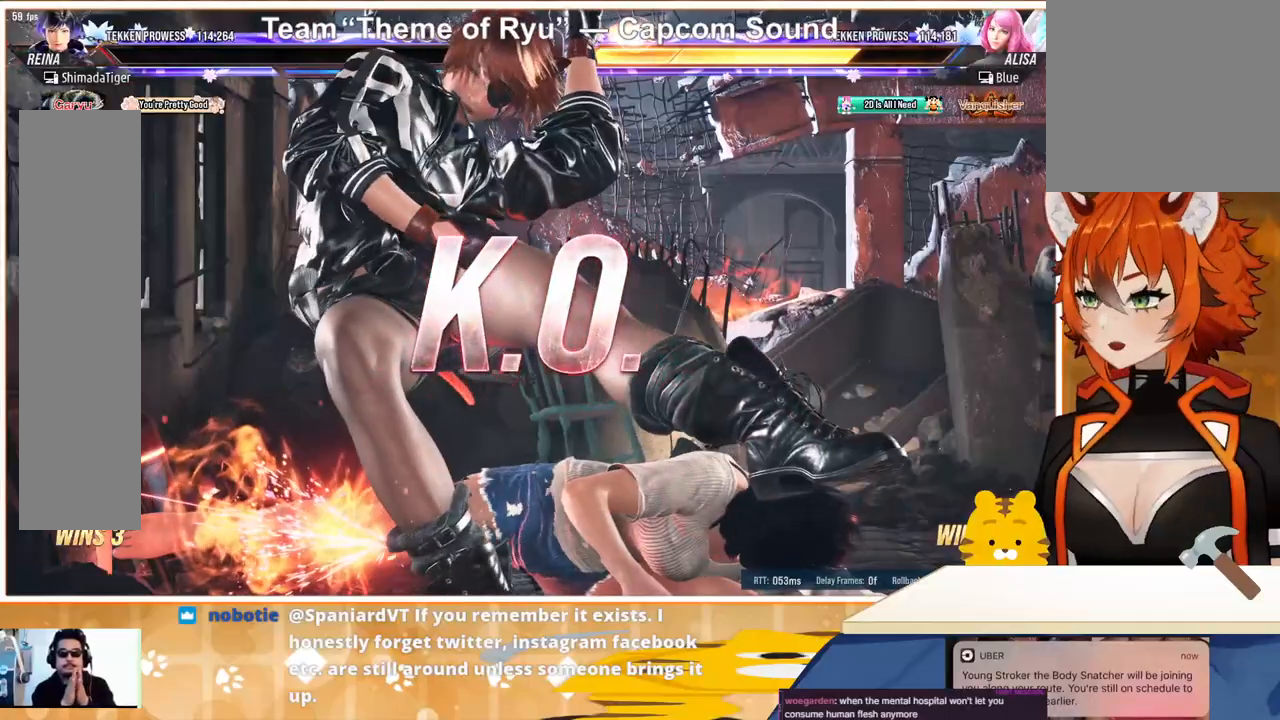
{"buttons": [], "events": [[67, "DPAD_DOWN", "up"], [67, "DPAD_RIGHT", "down"], [100, "SQUARE", "down"], [100, "TRIANGLE", "down"], [133, "DPAD_RIGHT", "up"], [133, "SQUARE", "up"], [133, "TRIANGLE", "up"]]}
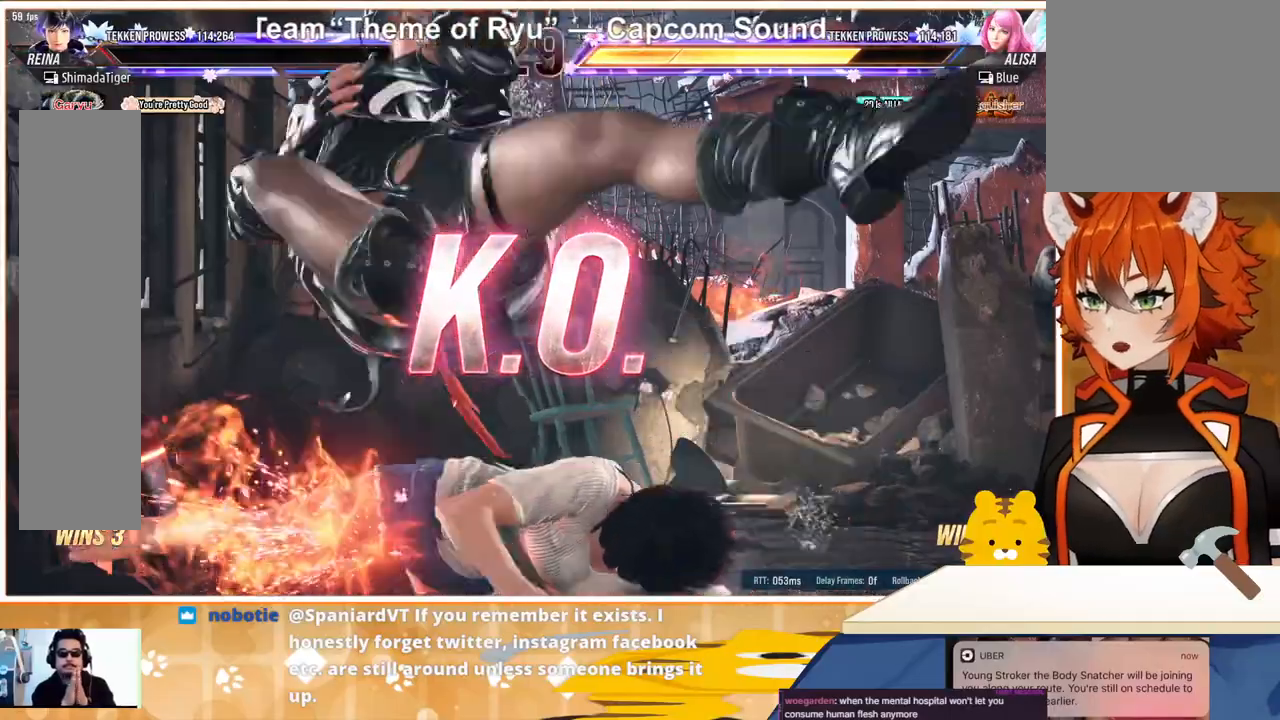
{"buttons": [], "events": []}